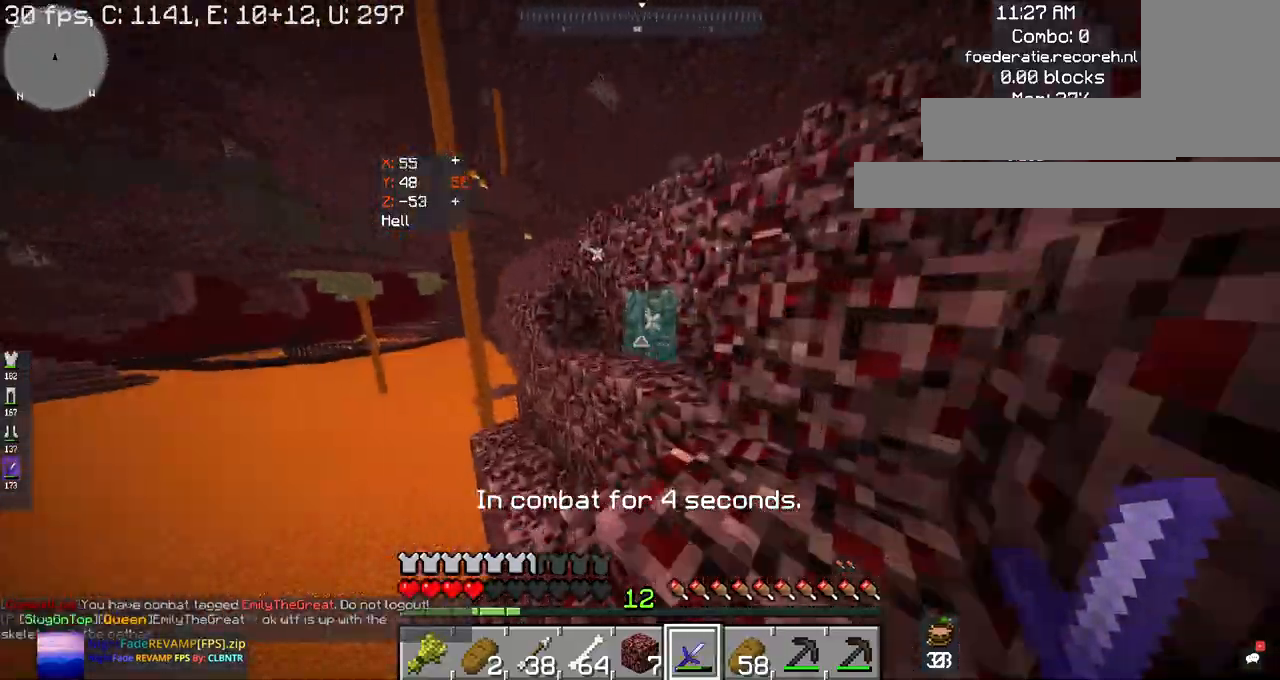
Gameplay with keyboard and mouse; each line is a JSON object with the keys and mouse buttons held at the frame after it. "events" lists presses ("down") and releases ("up") of "a", "d", "s", "space", "w", "mouse_left" and "mouse_right" between this image and that frame as [ms after this image, input, new state], when the widget could be followed in between. "mouse_left", "mouse_right" = the "left", "right" buttons of the "mouse" list. No other keys are recorded. Fast repeated clicks can show as one long hold. Mouse movement is not recorded.
{"keys": ["d", "space", "w"], "mouse": [], "events": [[234, "d", "down"], [234, "space", "up"], [334, "space", "down"]]}
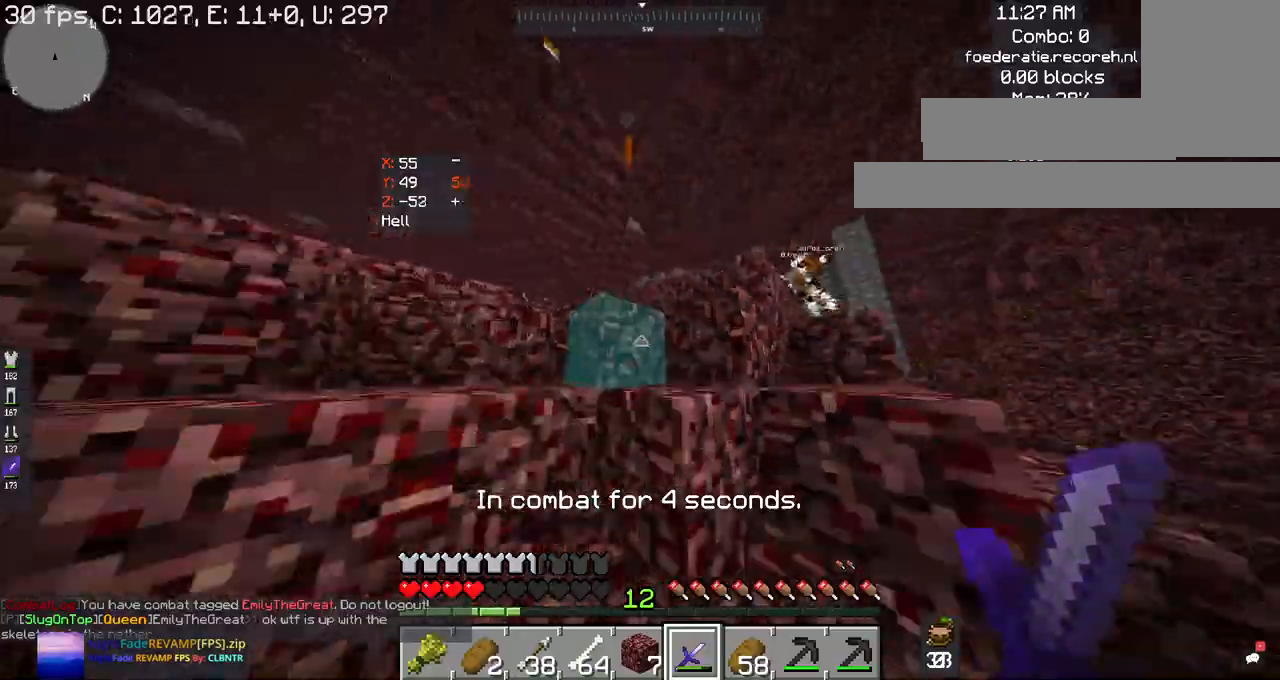
{"keys": ["space", "w"], "mouse": [], "events": [[34, "d", "up"]]}
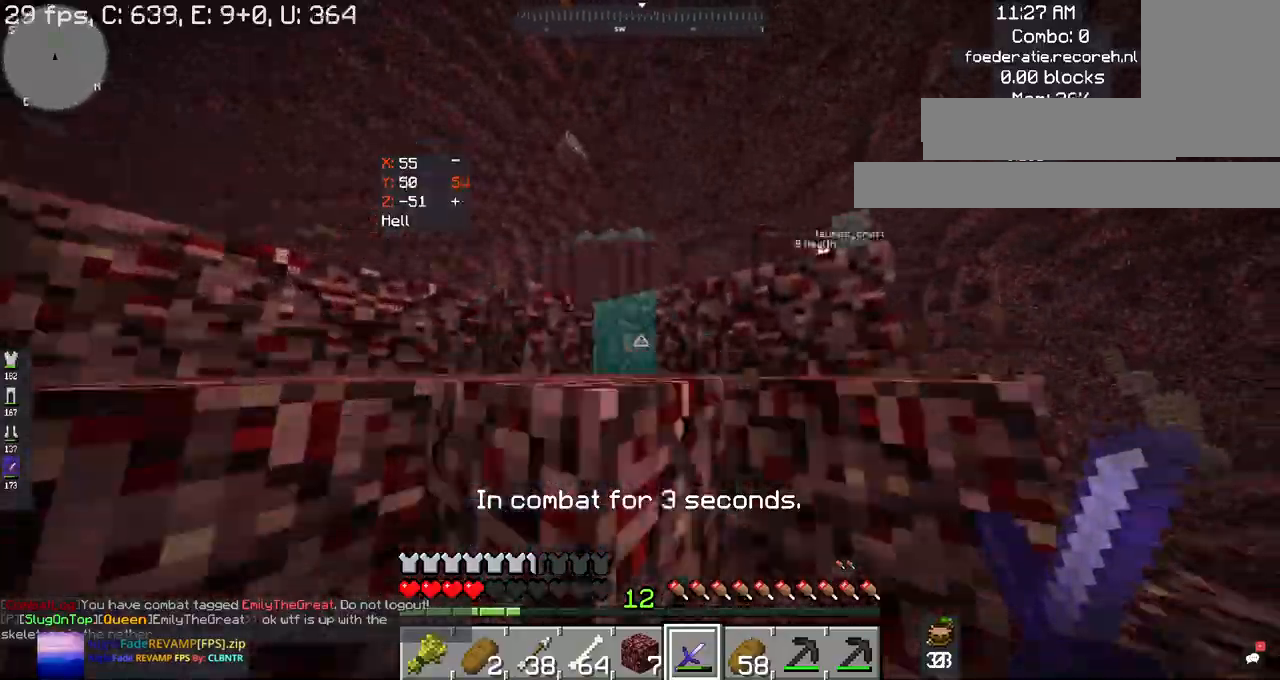
{"keys": ["space", "w"], "mouse": [], "events": []}
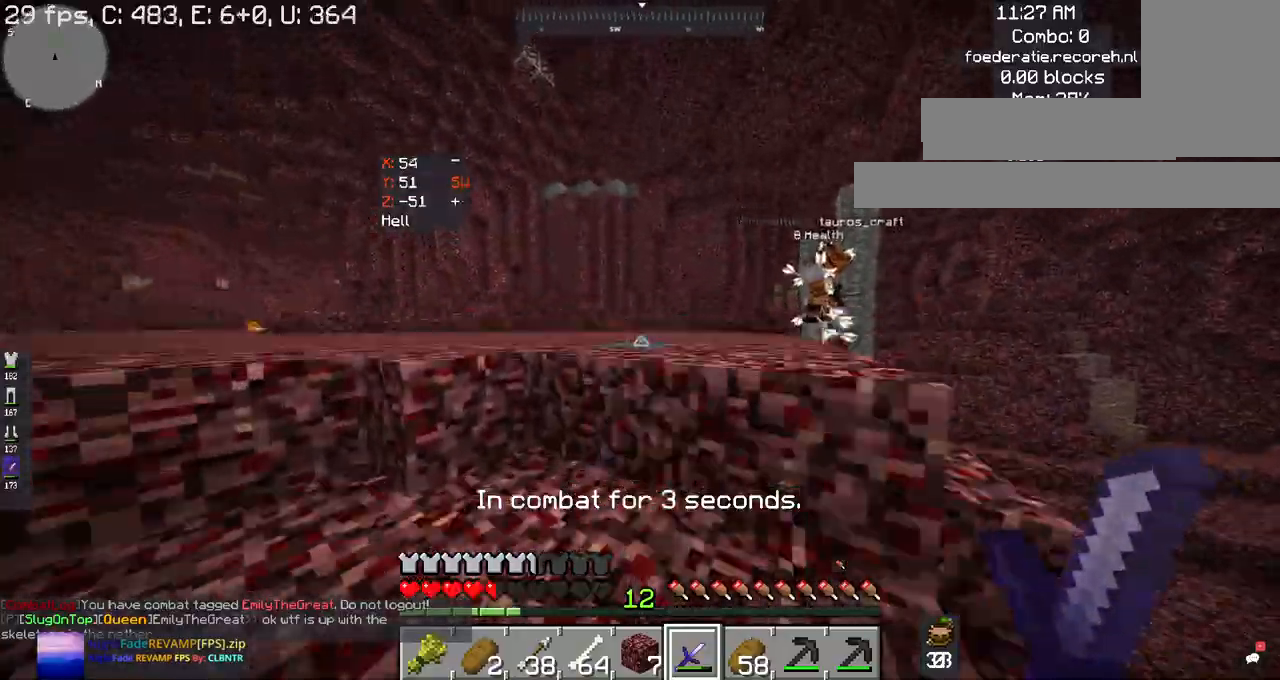
{"keys": ["space", "w"], "mouse": [], "events": []}
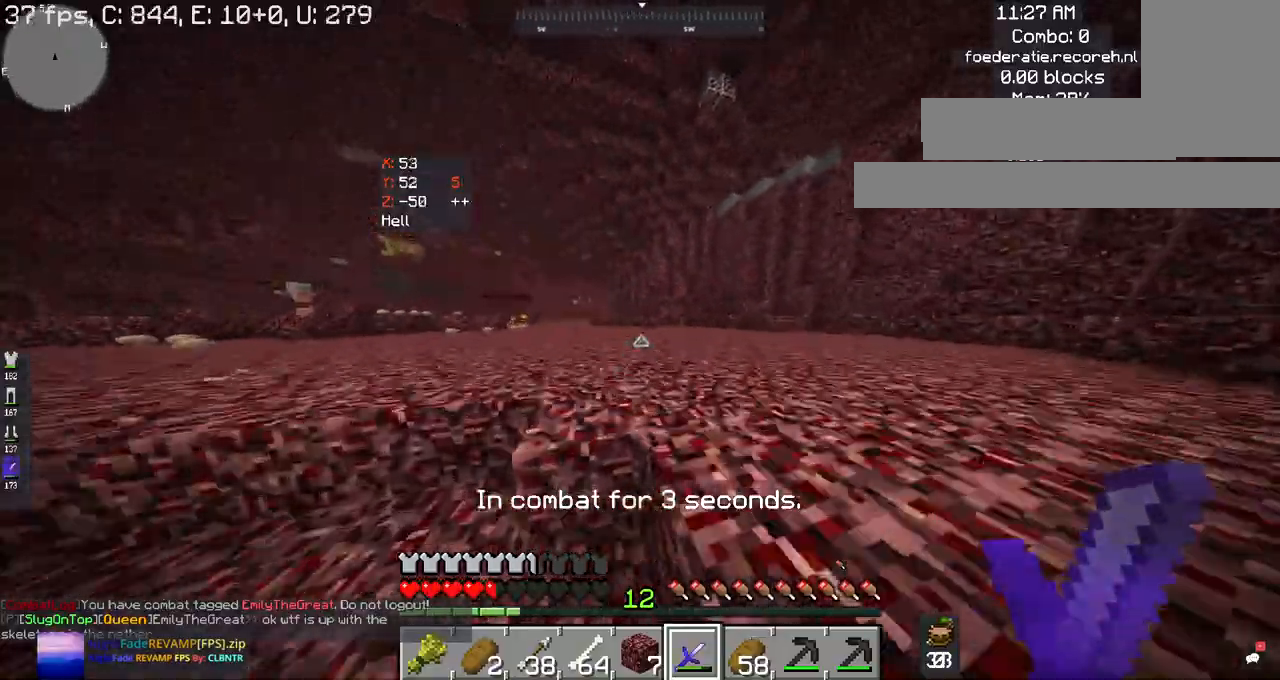
{"keys": [], "mouse": [], "events": [[434, "space", "up"], [467, "w", "up"]]}
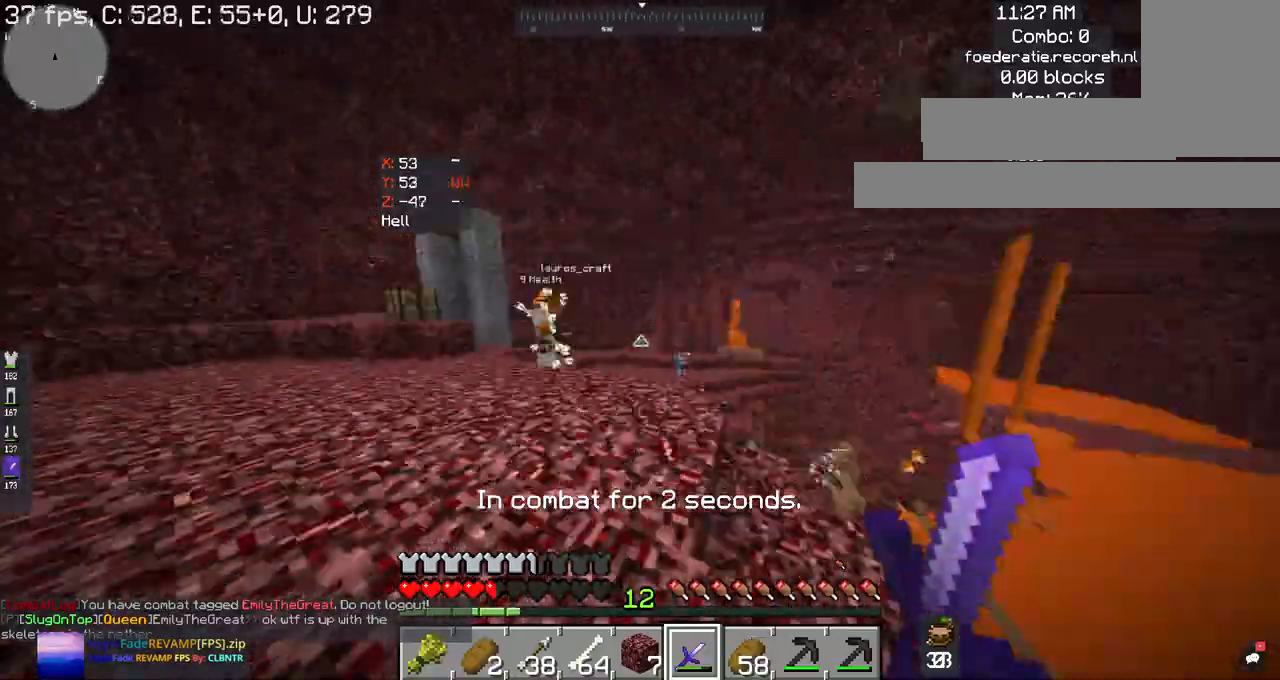
{"keys": ["w"], "mouse": [], "events": [[100, "w", "down"]]}
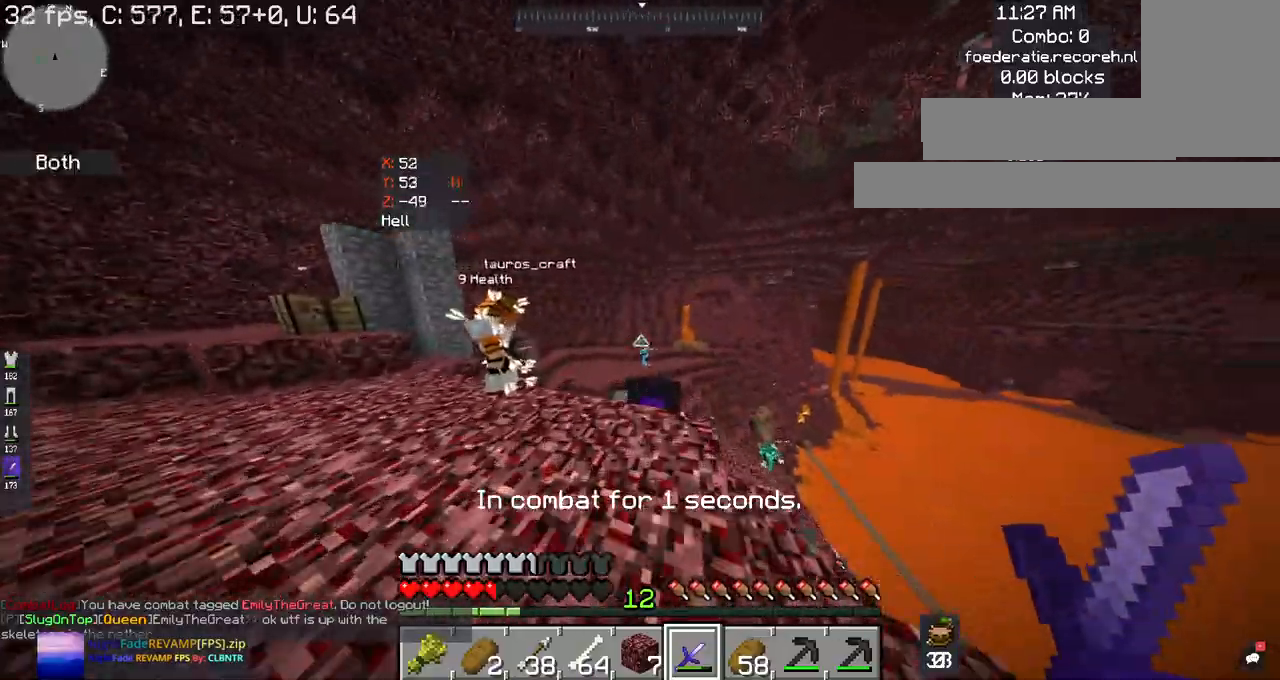
{"keys": ["w"], "mouse": [], "events": []}
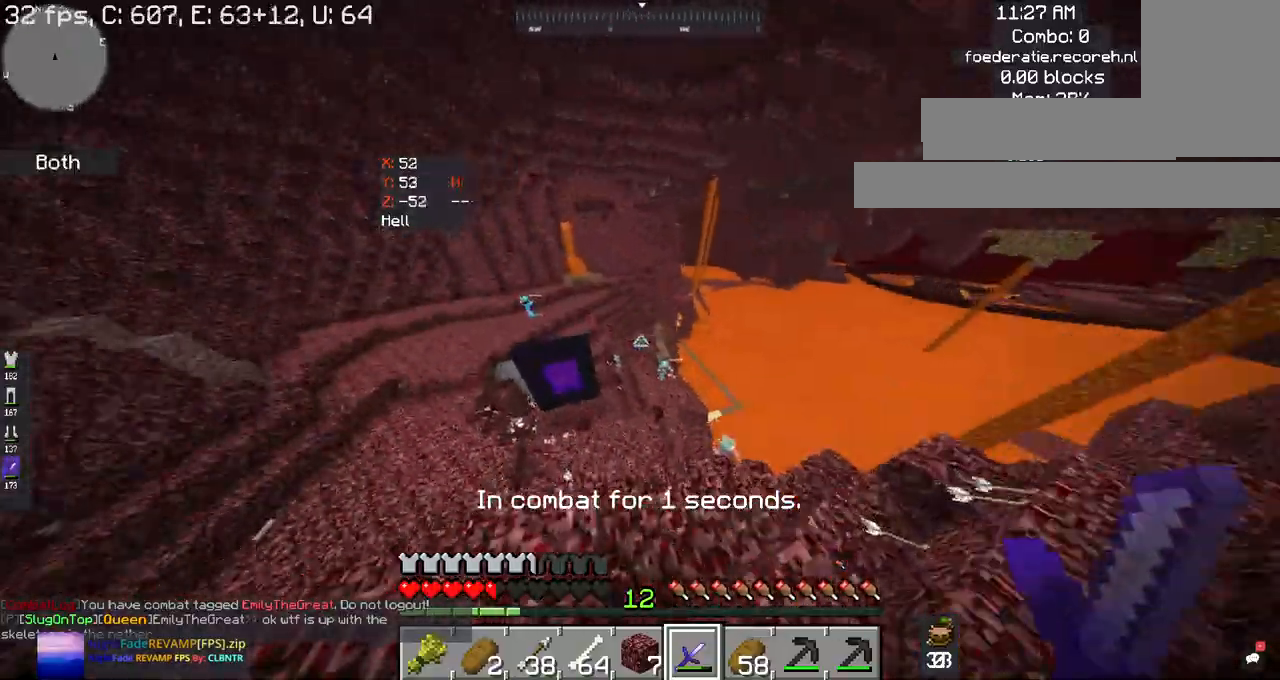
{"keys": ["w"], "mouse": [], "events": []}
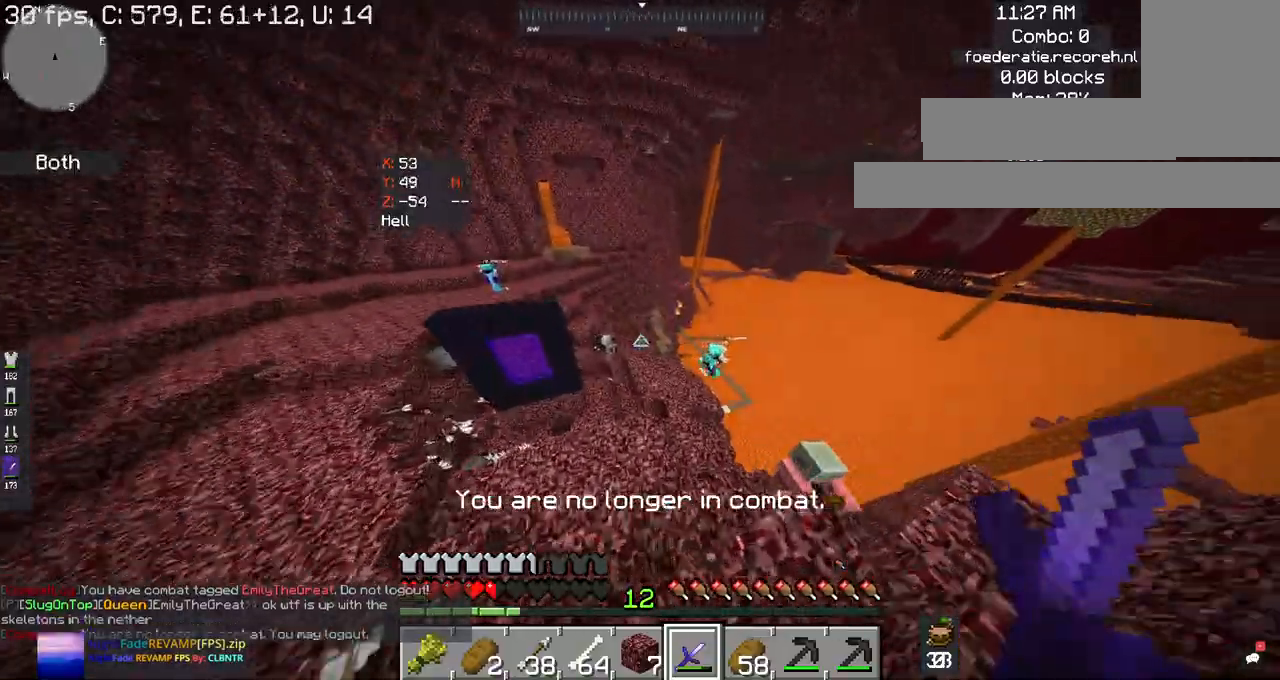
{"keys": ["w"], "mouse": ["left"], "events": [[67, "mouse_left", "down"]]}
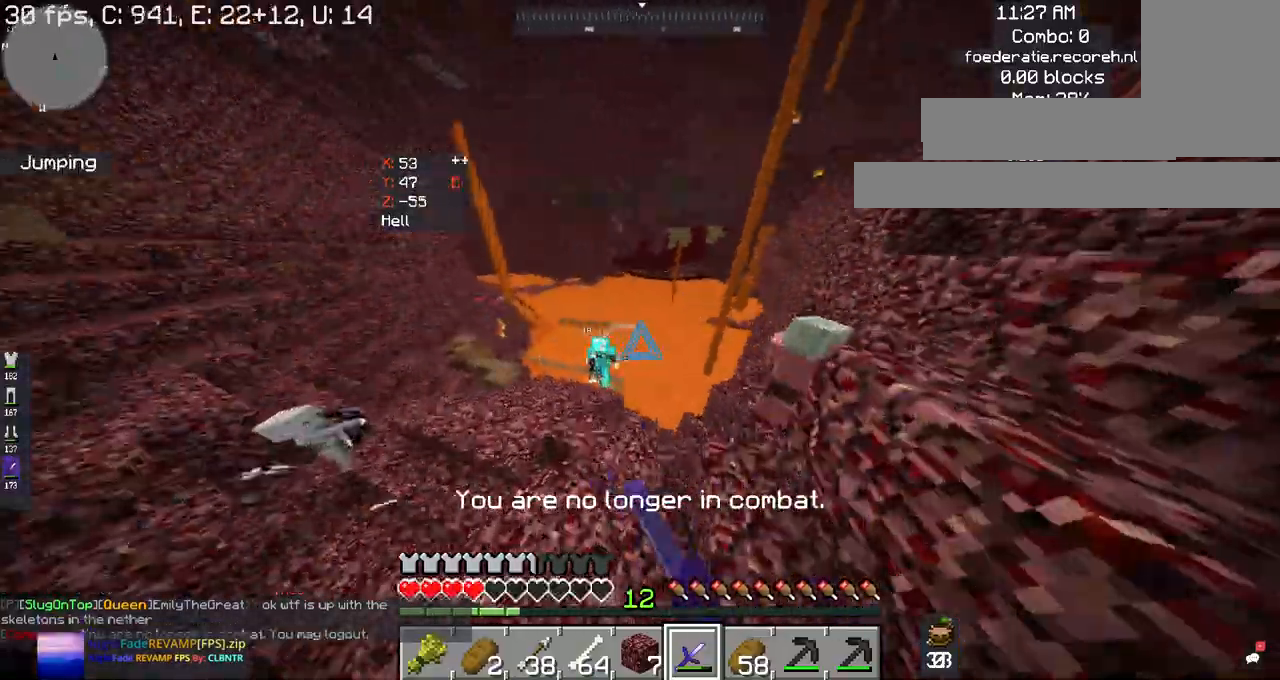
{"keys": [], "mouse": ["left"], "events": [[200, "mouse_left", "up"], [267, "mouse_left", "down"], [400, "mouse_left", "up"], [467, "w", "up"], [500, "mouse_left", "down"]]}
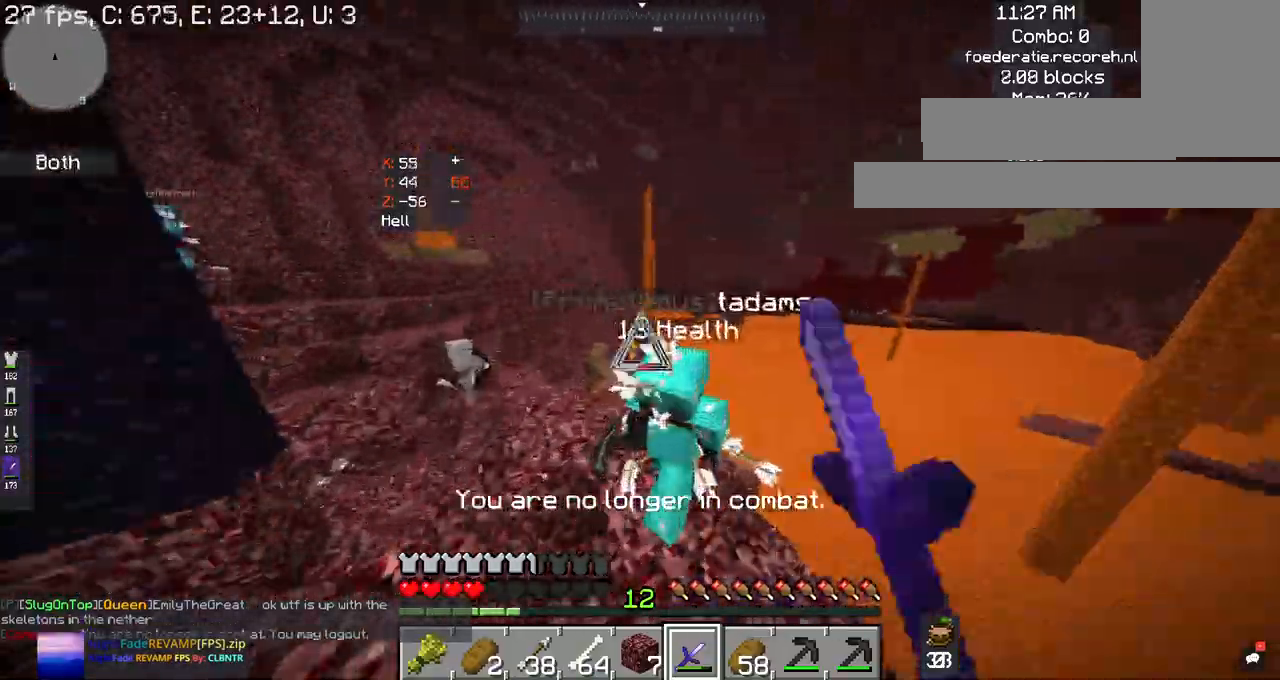
{"keys": ["s"], "mouse": ["left"], "events": [[500, "s", "down"]]}